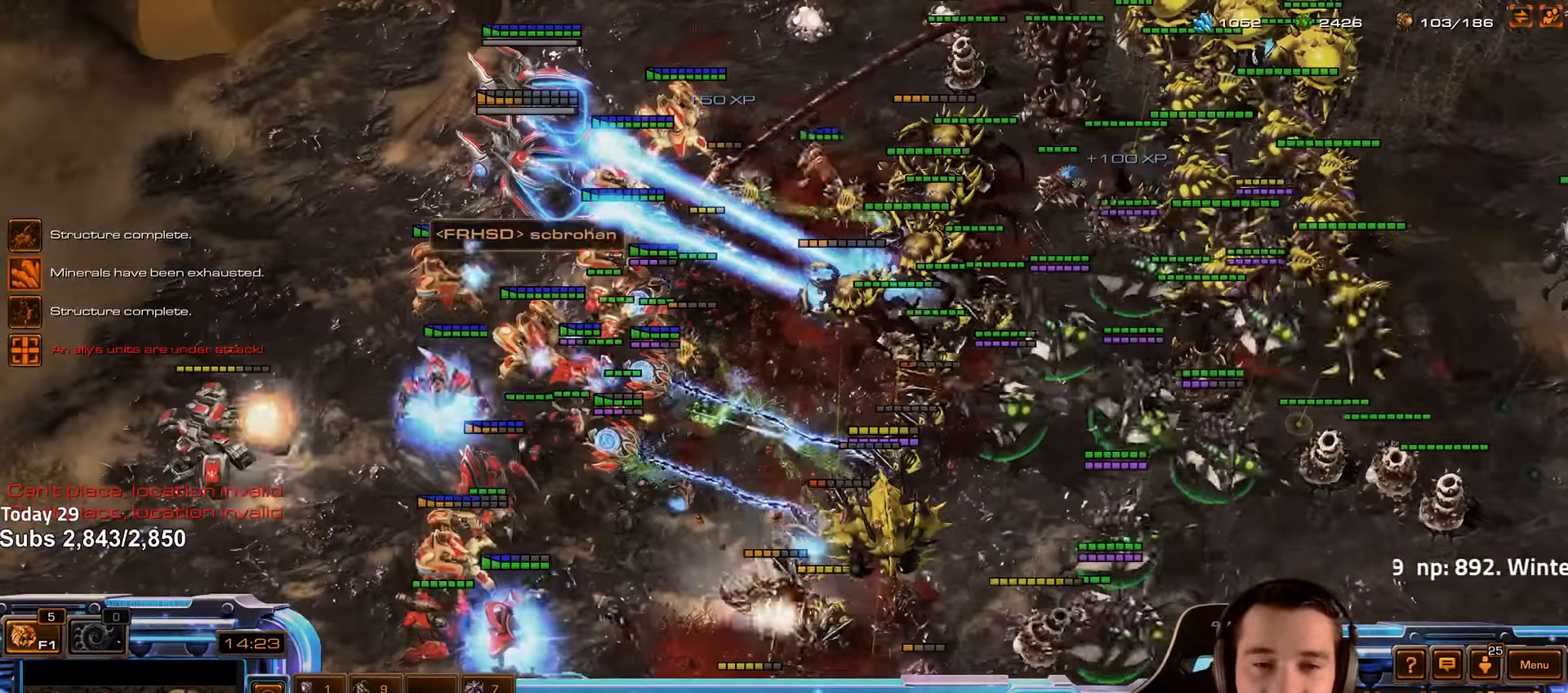
Gameplay with keyboard; each line is a JSON object with the keys held at the frame after it. "events" lists presses ("down") and releases ("up") of "1", "2", "3", "4", "5", "6", "a", "alt", "b", "c", "caps_lock", "ctrl", "d", "e", "escape", "f", "f1", "f2", "f3", "f4", "f5", "f6", "g", "q", "r", "s", "shift", "space", "super", "t", "tab", "tilde", "v", "w", "x" and "z" between this image and that frame as [ms after this image, input, new state], when the widget could be followed in between. No other keys are recorded. Mouse input is not recorded.
{"keys": ["a"], "events": [[116, "a", "up"], [216, "a", "down"], [316, "a", "up"], [450, "a", "down"]]}
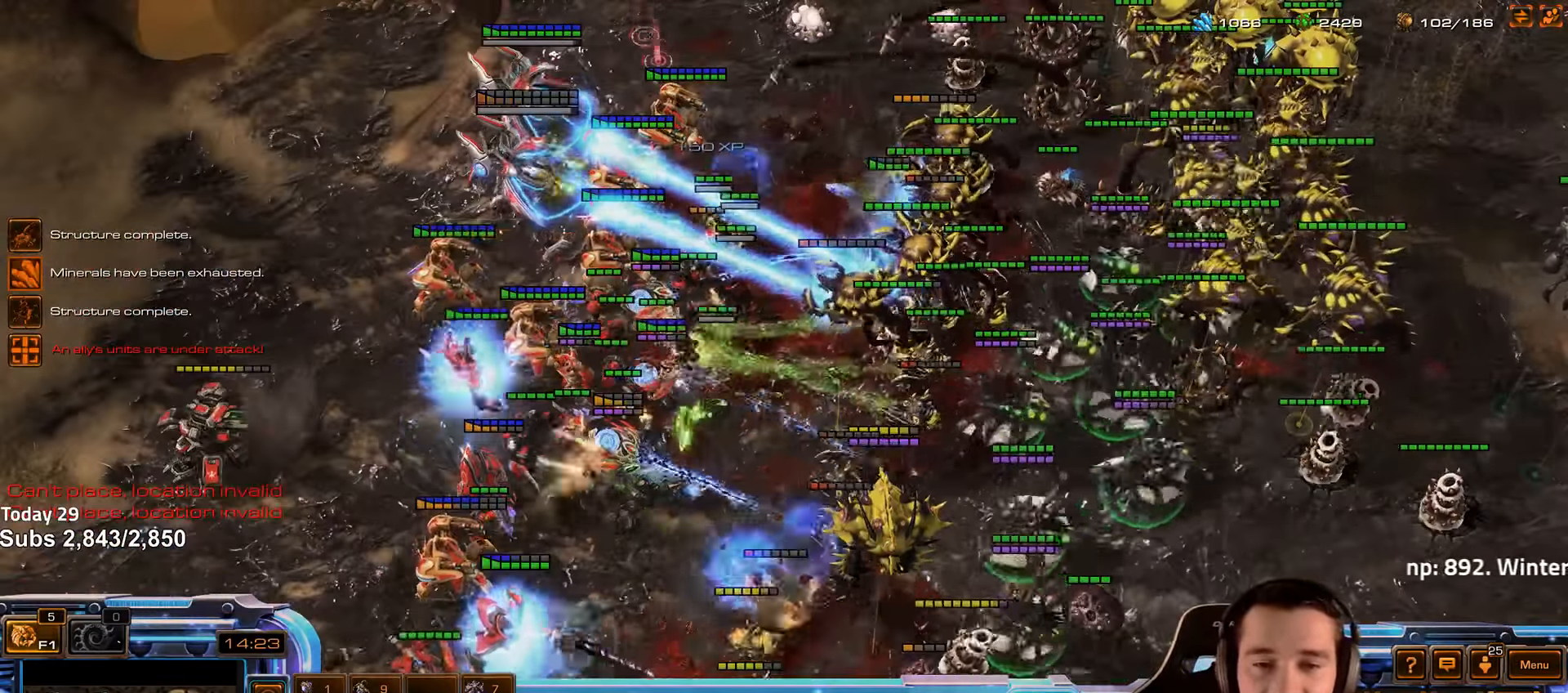
{"keys": [], "events": [[50, "a", "up"]]}
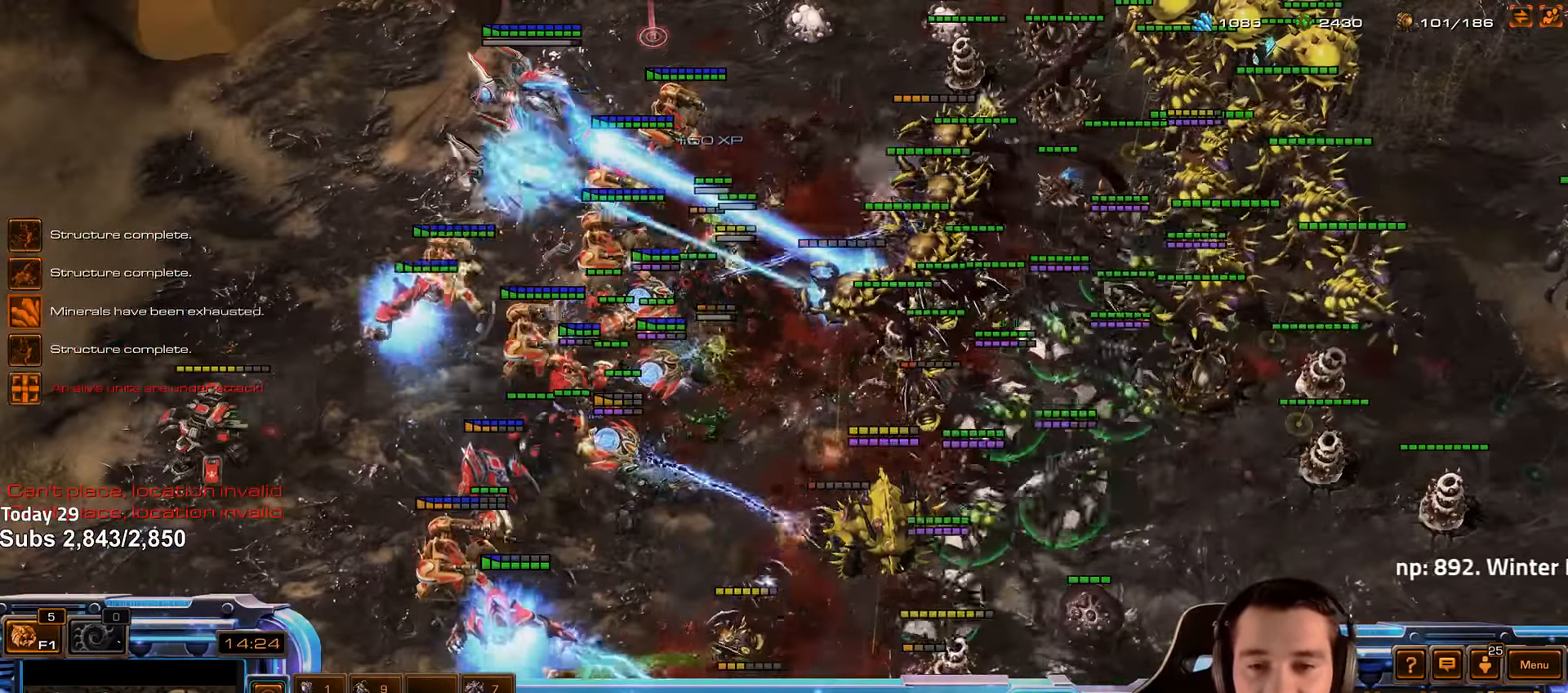
{"keys": [], "events": []}
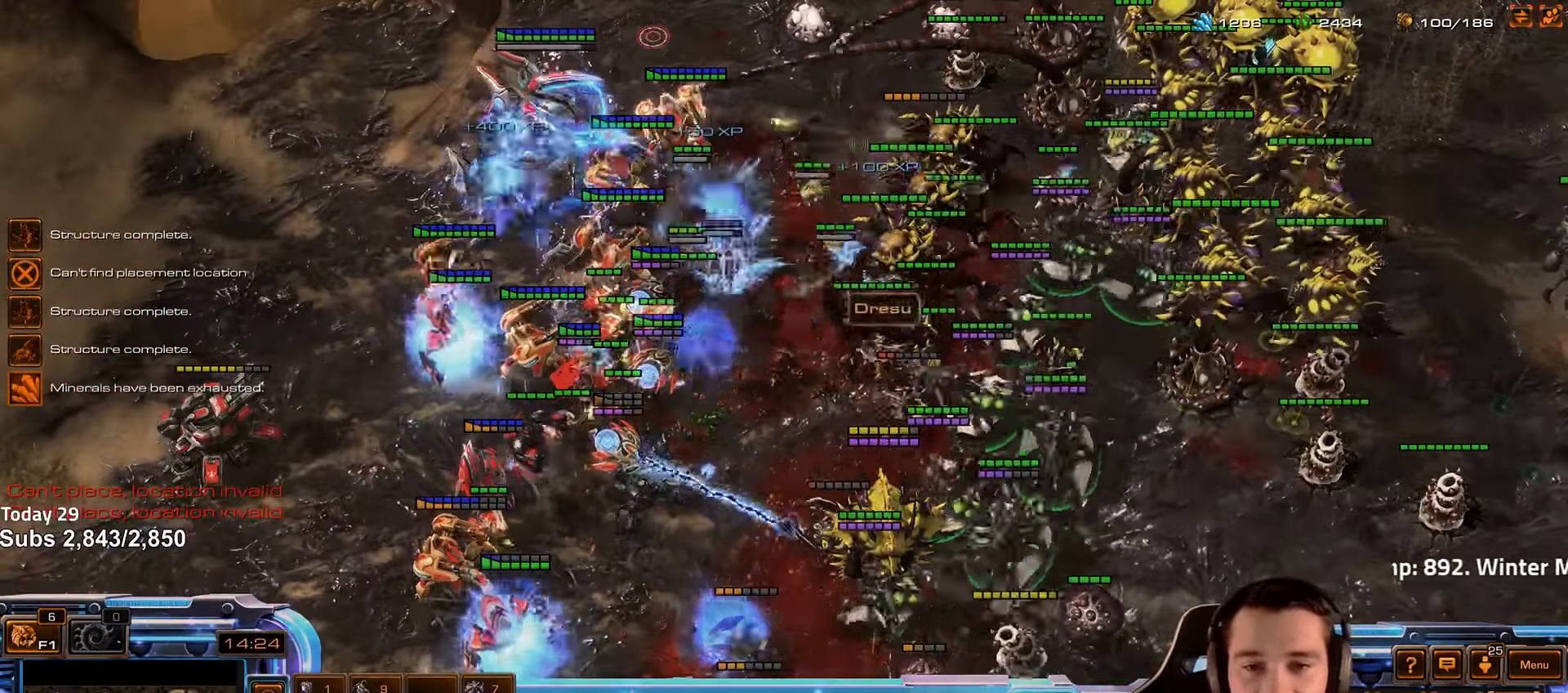
{"keys": [], "events": []}
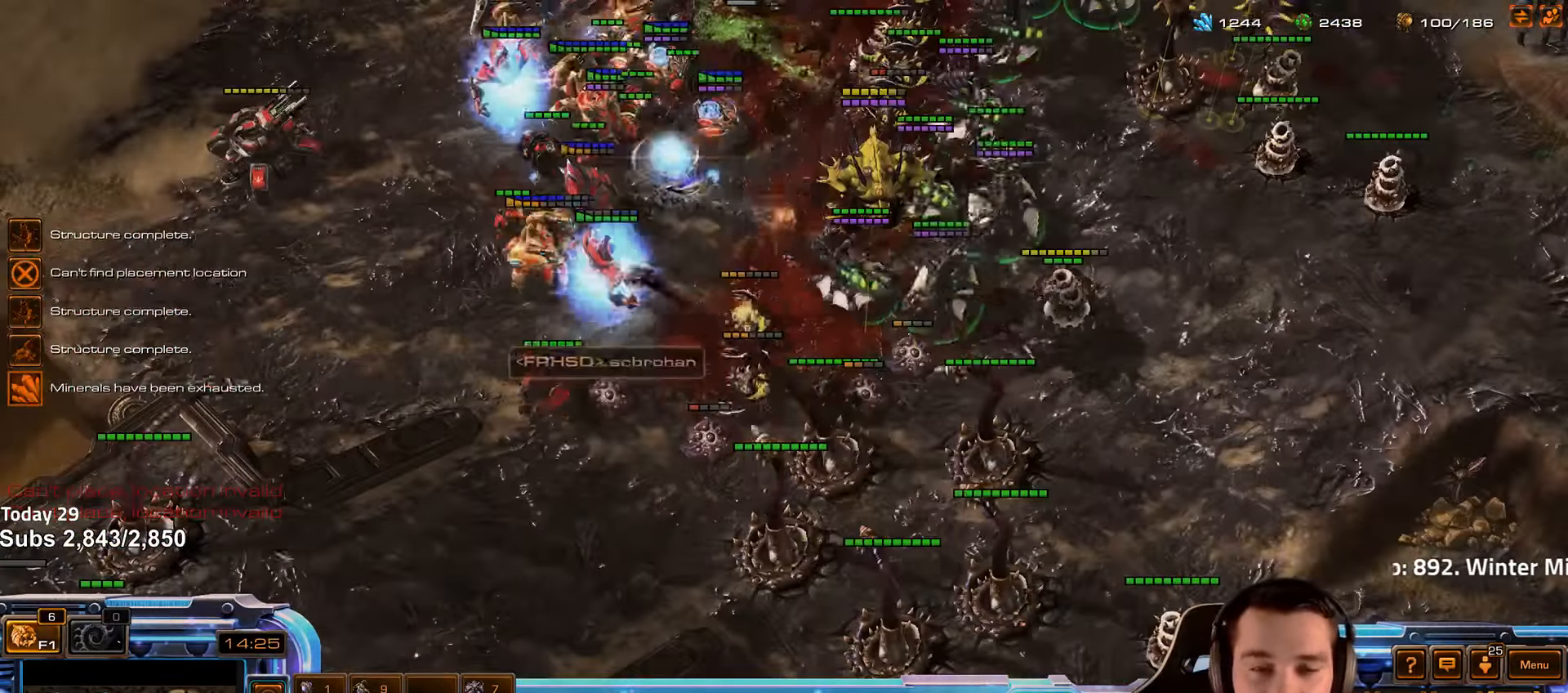
{"keys": [], "events": []}
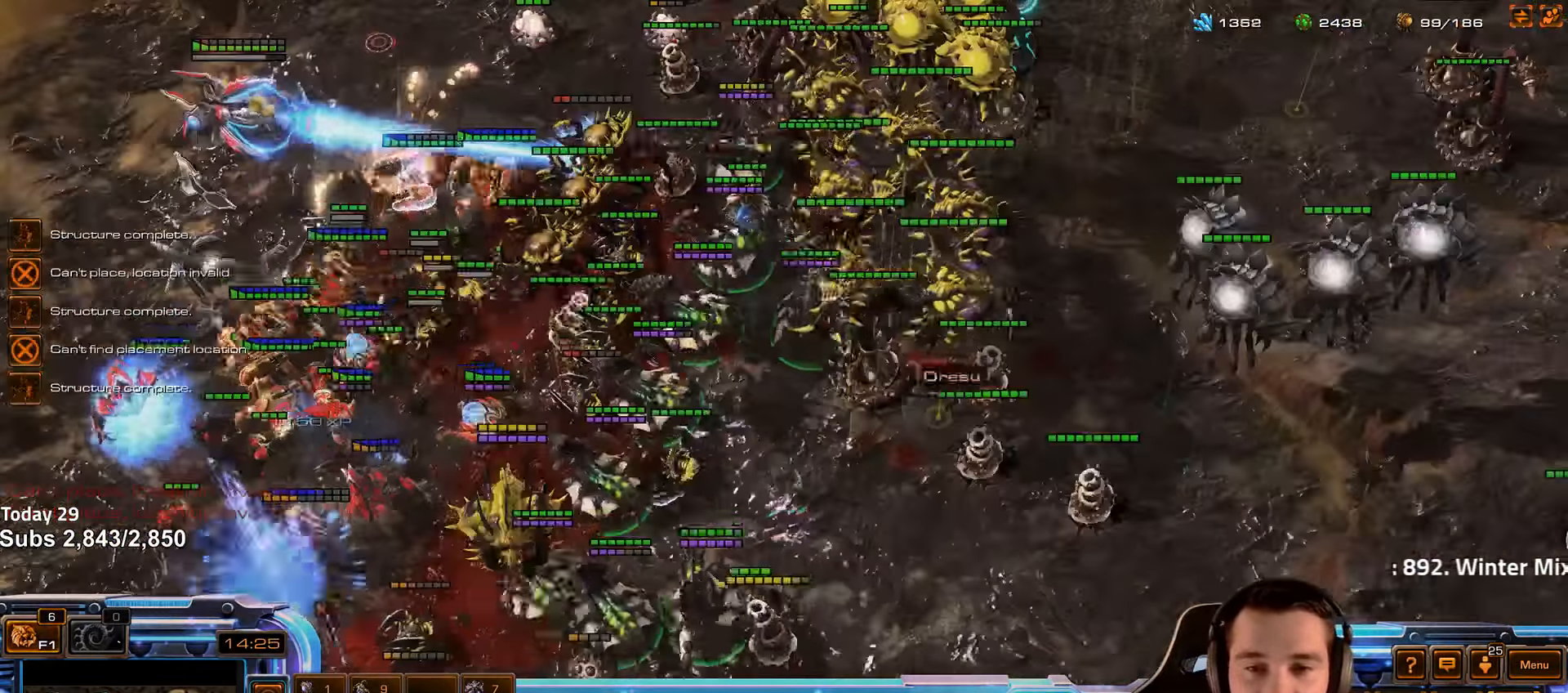
{"keys": ["shift"], "events": [[50, "2", "down"], [150, "2", "up"], [450, "shift", "down"]]}
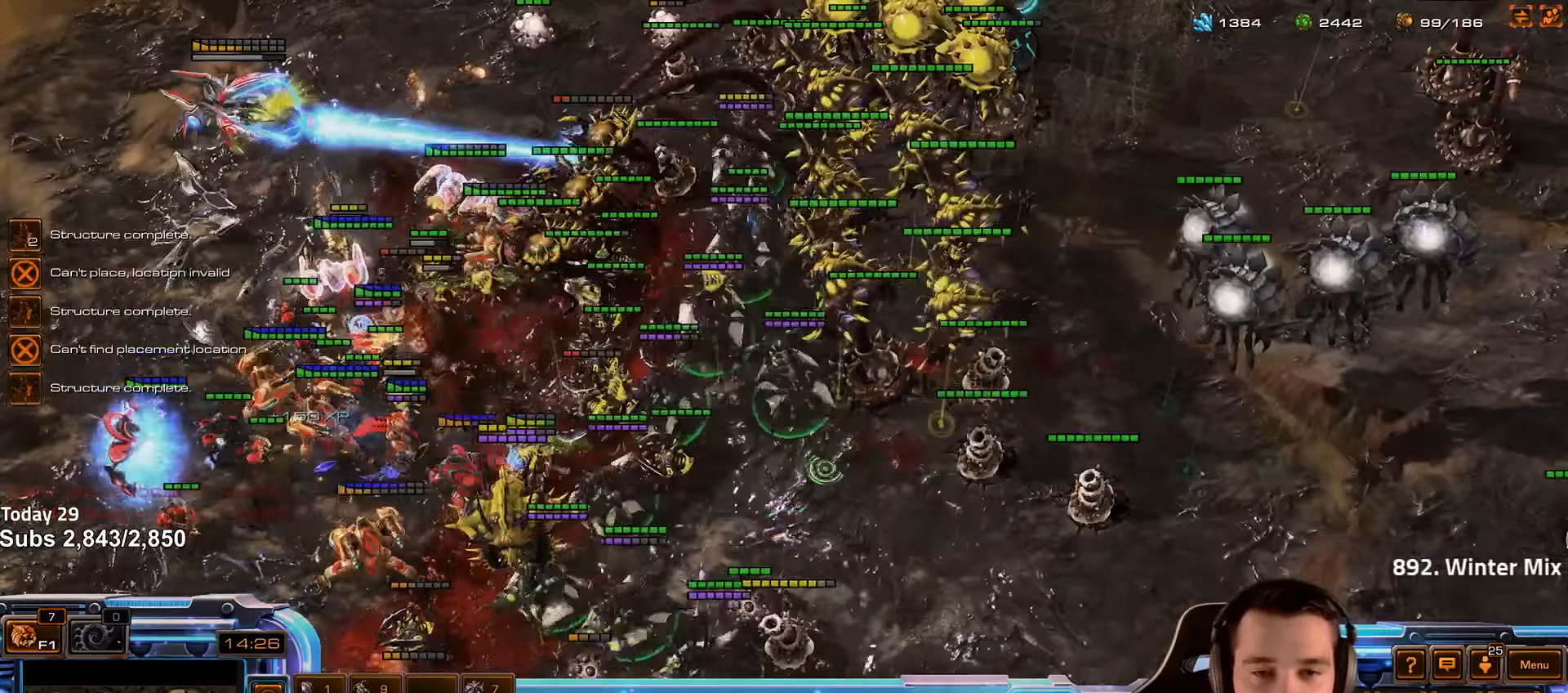
{"keys": [], "events": [[33, "shift", "up"]]}
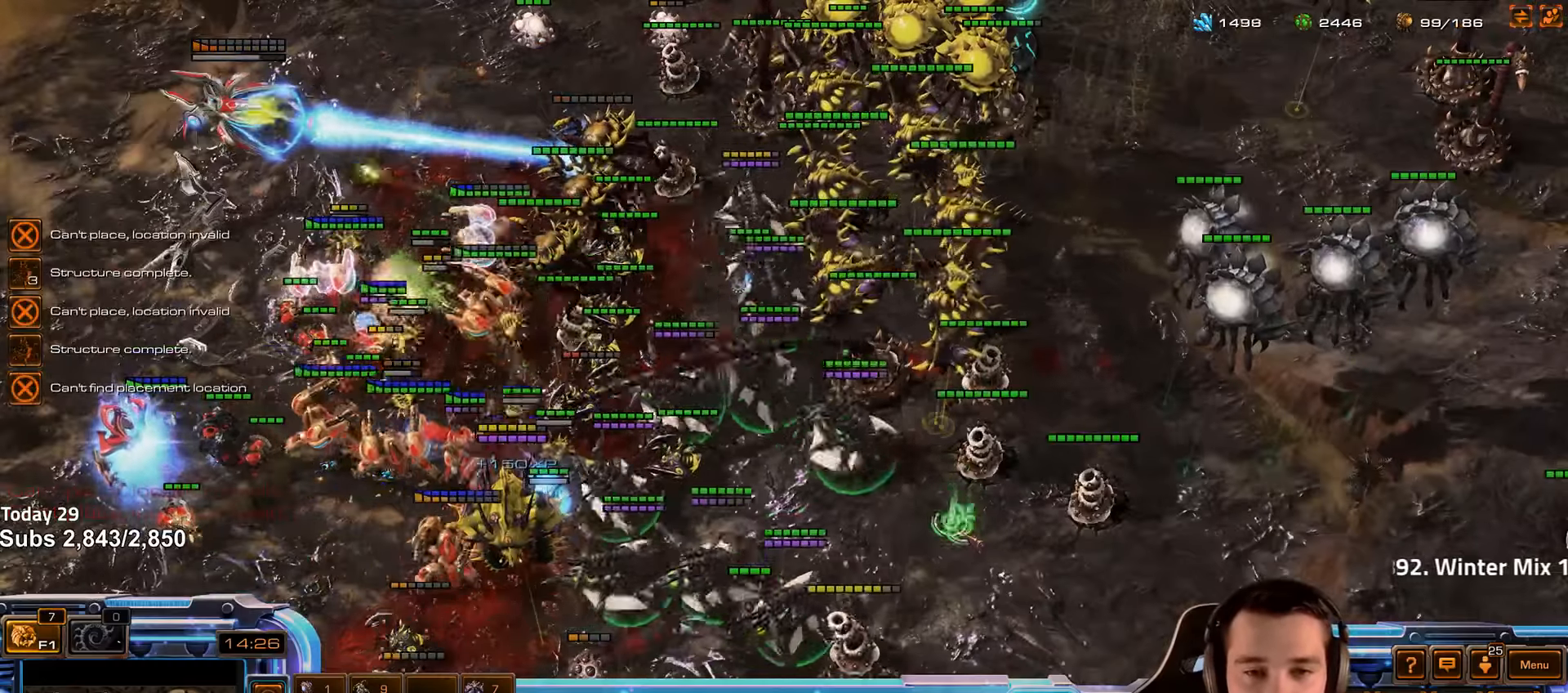
{"keys": [], "events": [[383, "shift", "down"], [483, "shift", "up"]]}
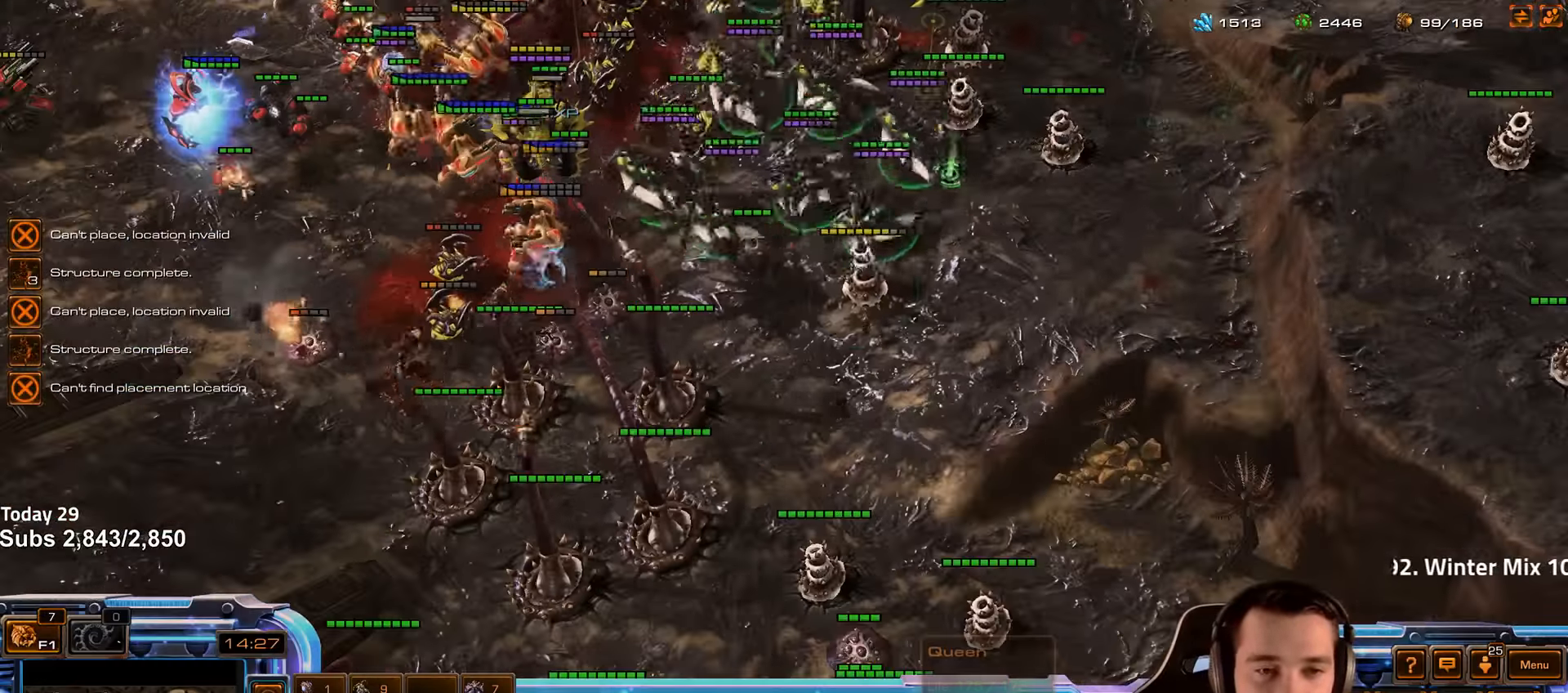
{"keys": [], "events": []}
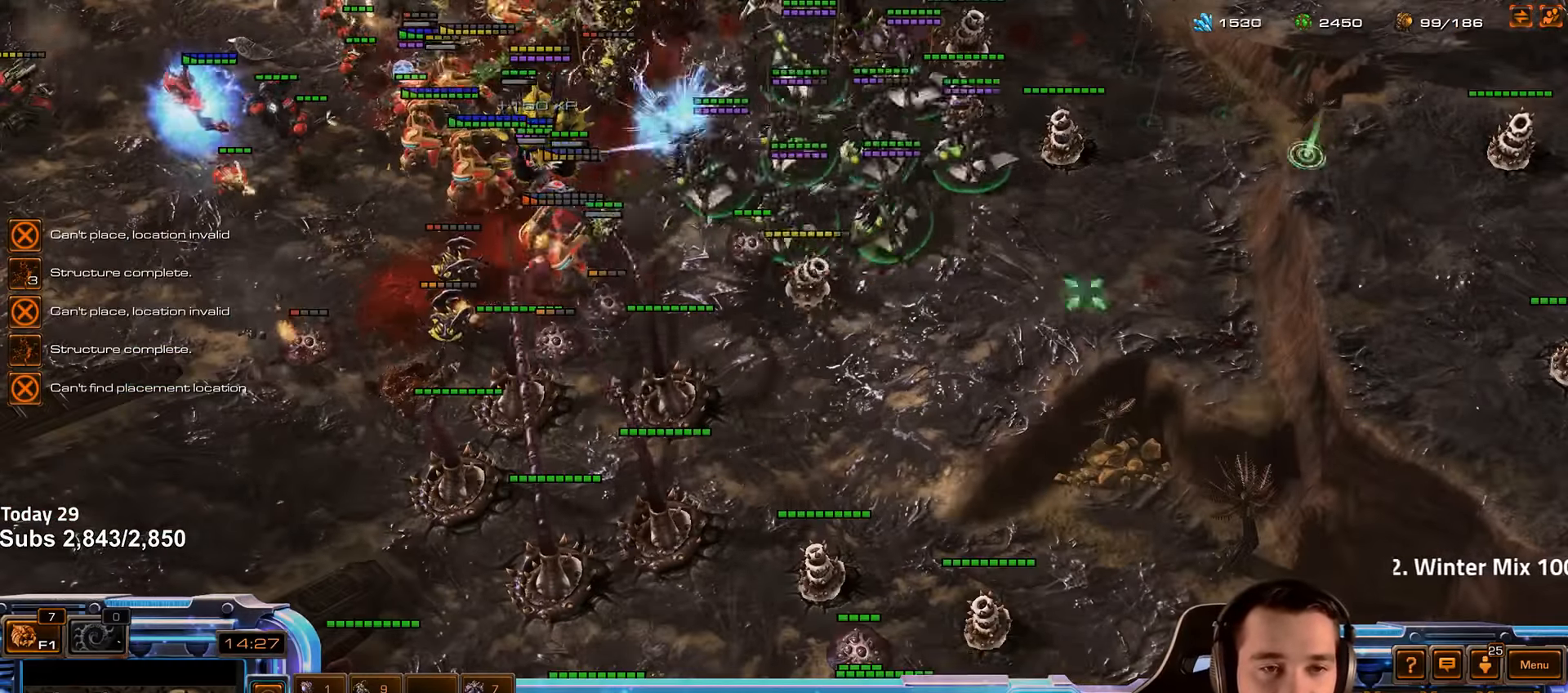
{"keys": ["a"], "events": [[300, "a", "down"], [417, "a", "up"], [500, "a", "down"]]}
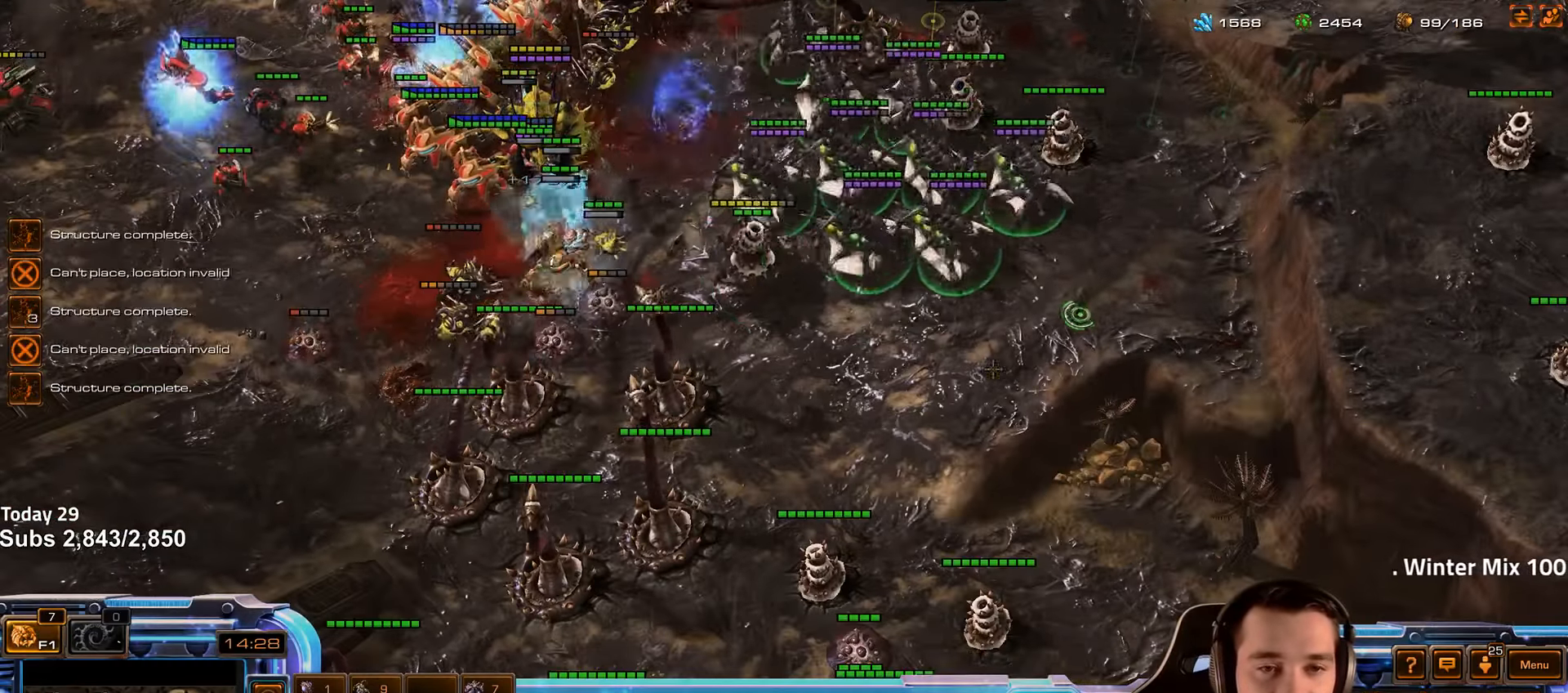
{"keys": [], "events": [[100, "a", "up"]]}
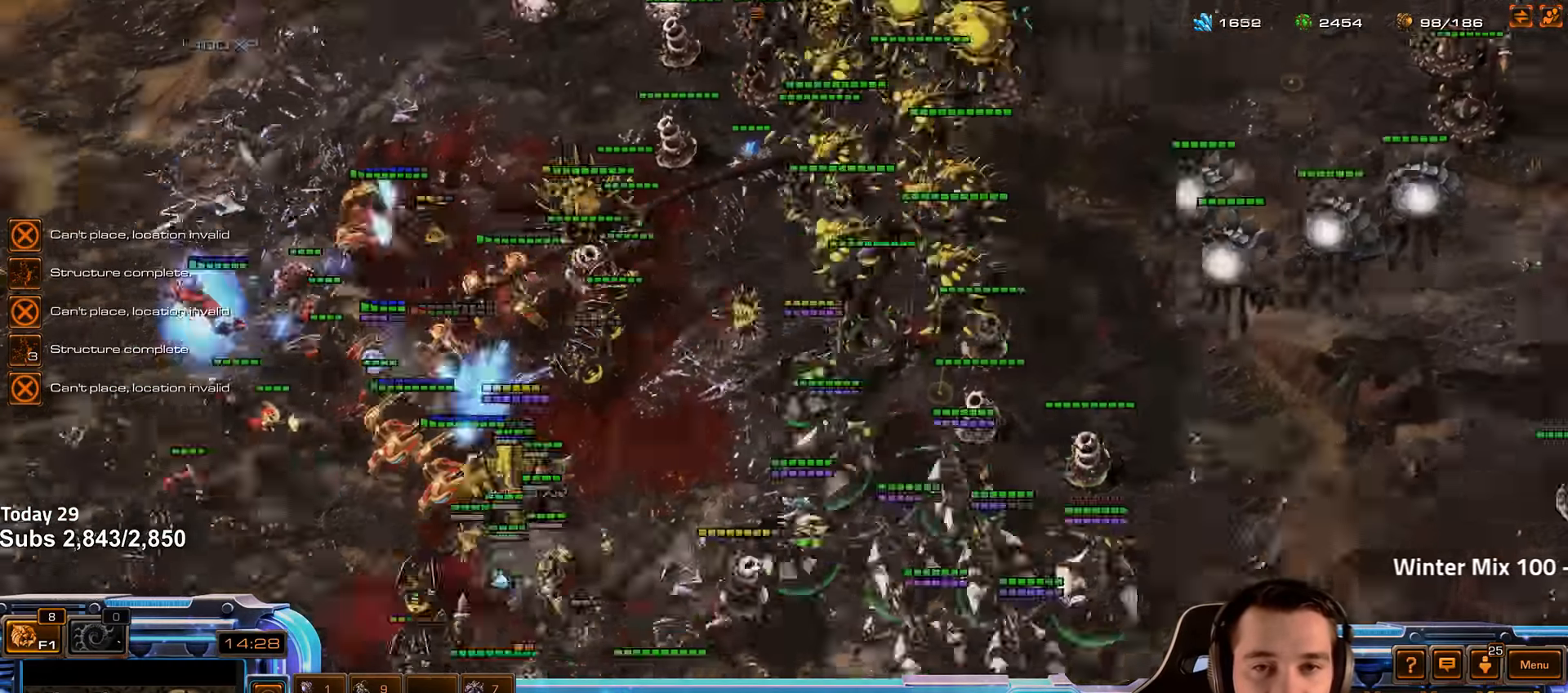
{"keys": ["t"], "events": [[433, "t", "down"]]}
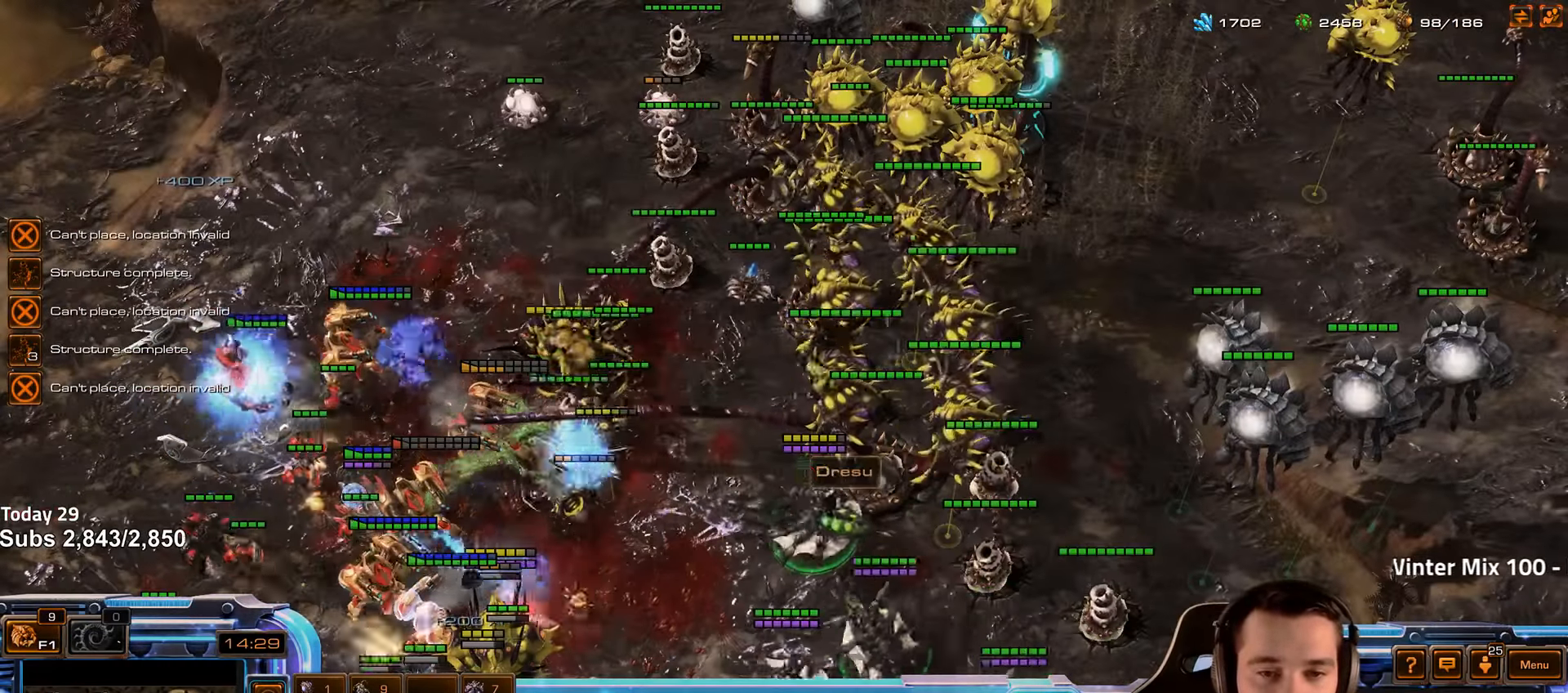
{"keys": [], "events": [[17, "t", "up"], [100, "t", "down"], [167, "t", "up"], [250, "t", "down"], [317, "t", "up"]]}
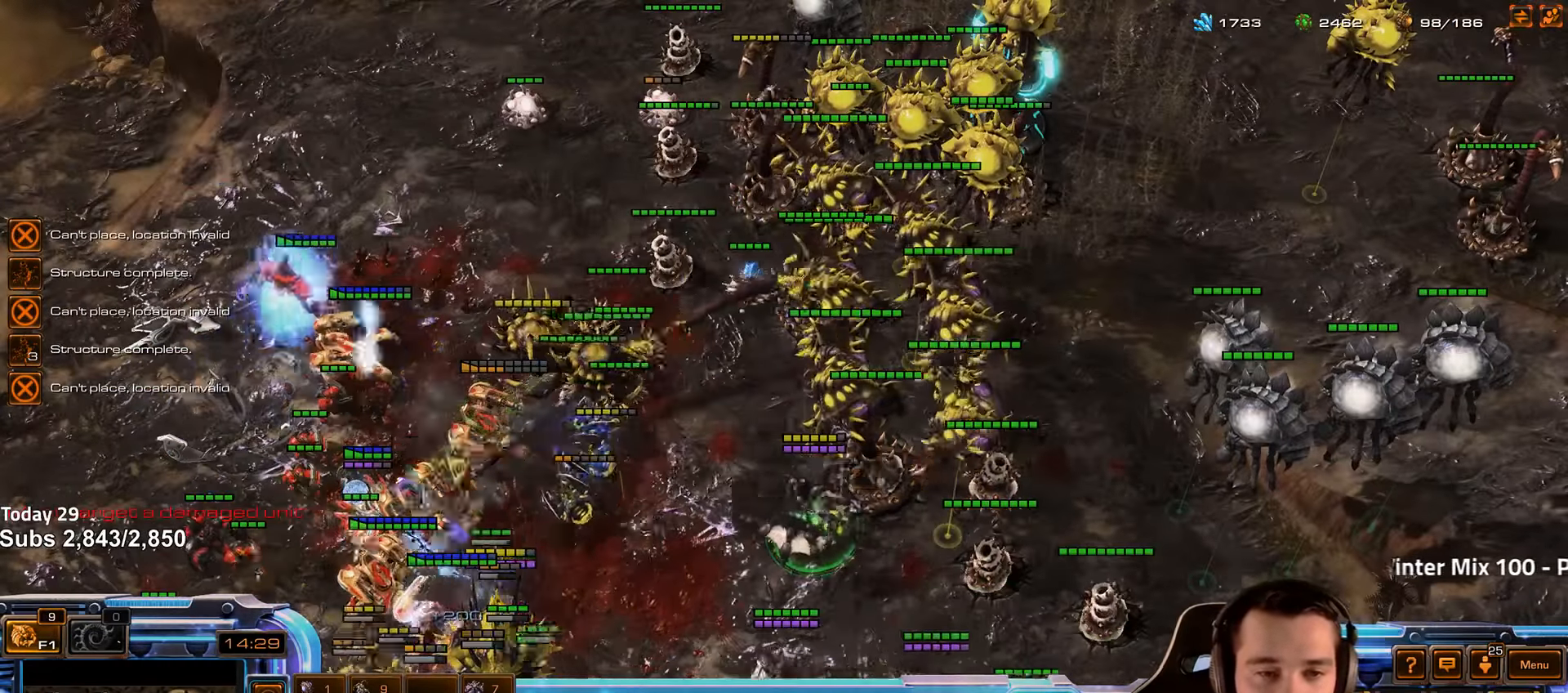
{"keys": [], "events": [[150, "2", "down"], [233, "2", "up"], [417, "shift", "down"], [500, "shift", "up"]]}
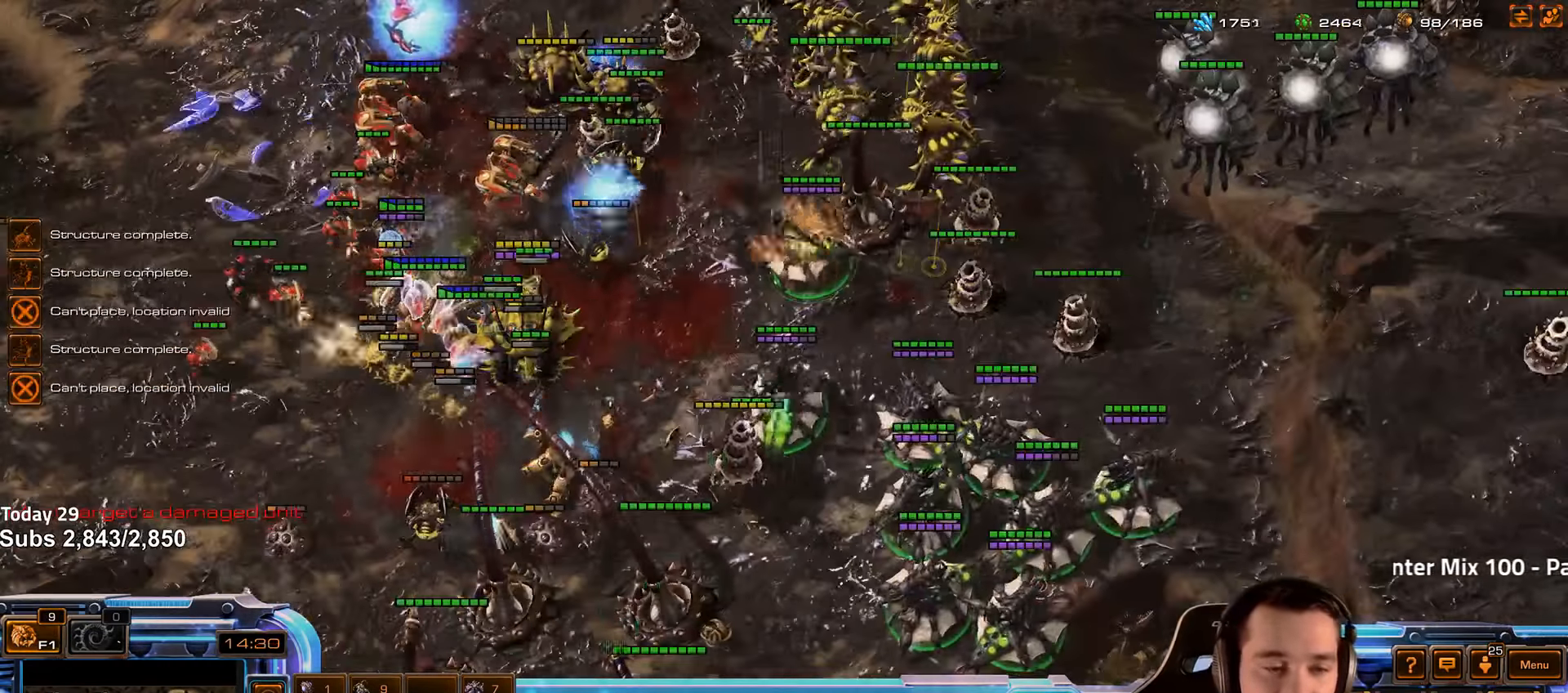
{"keys": [], "events": []}
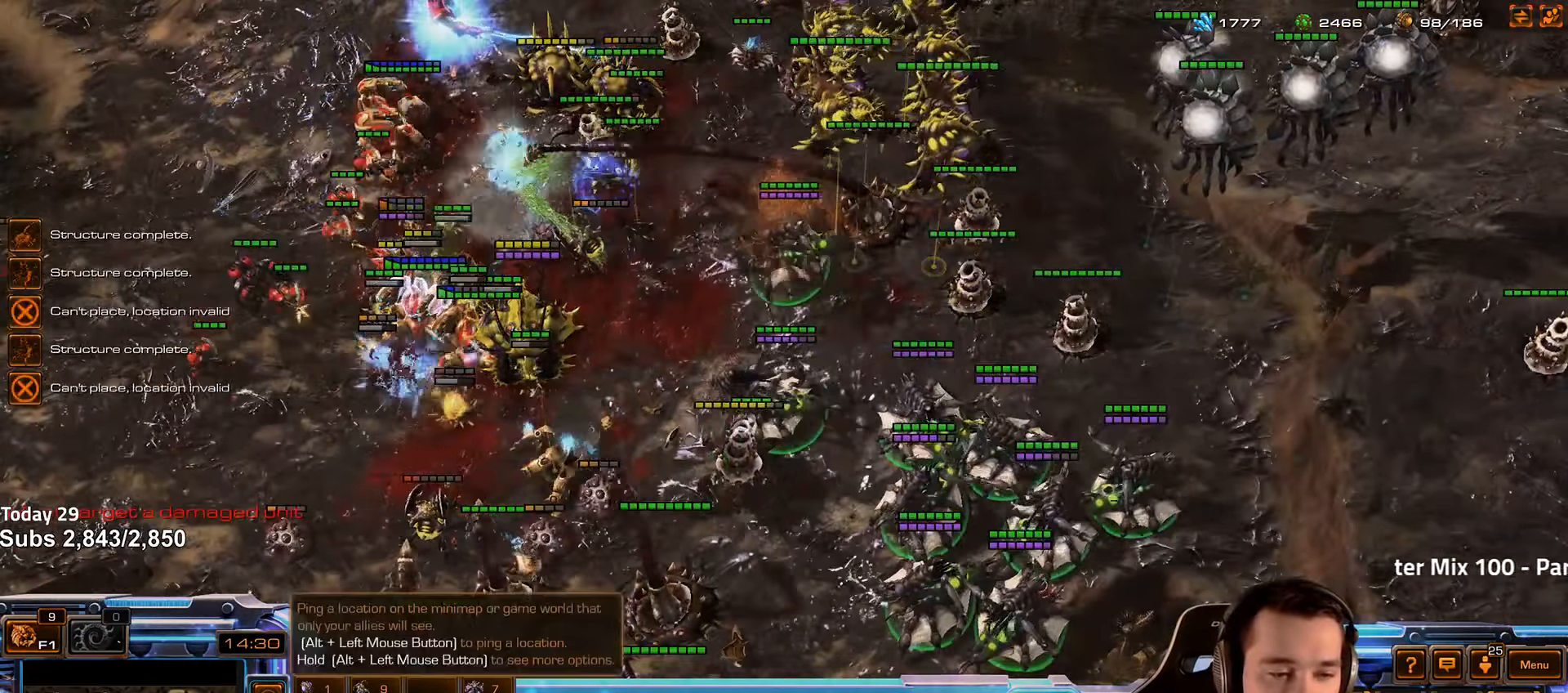
{"keys": ["4"], "events": [[417, "4", "down"]]}
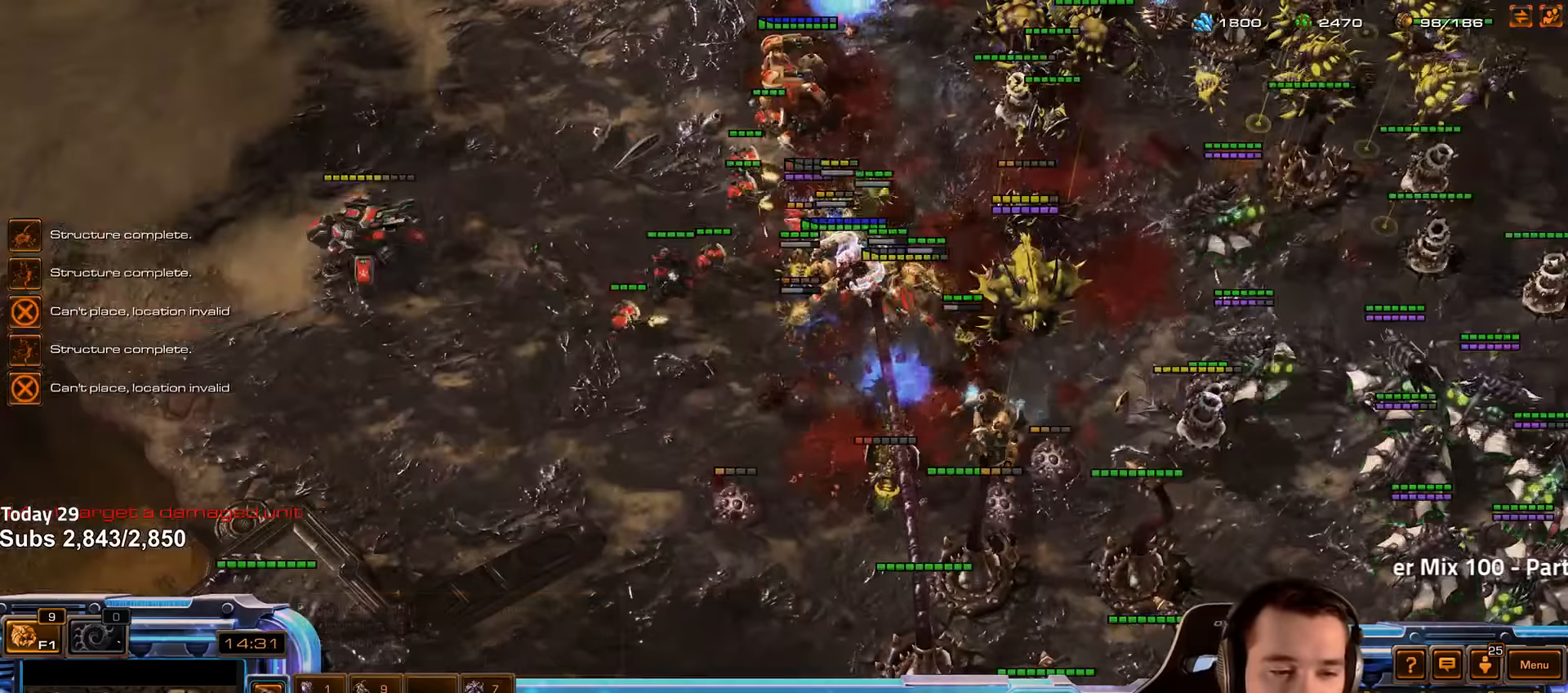
{"keys": [], "events": [[16, "4", "up"], [100, "shift", "down"], [250, "shift", "up"], [300, "4", "down"], [383, "4", "up"]]}
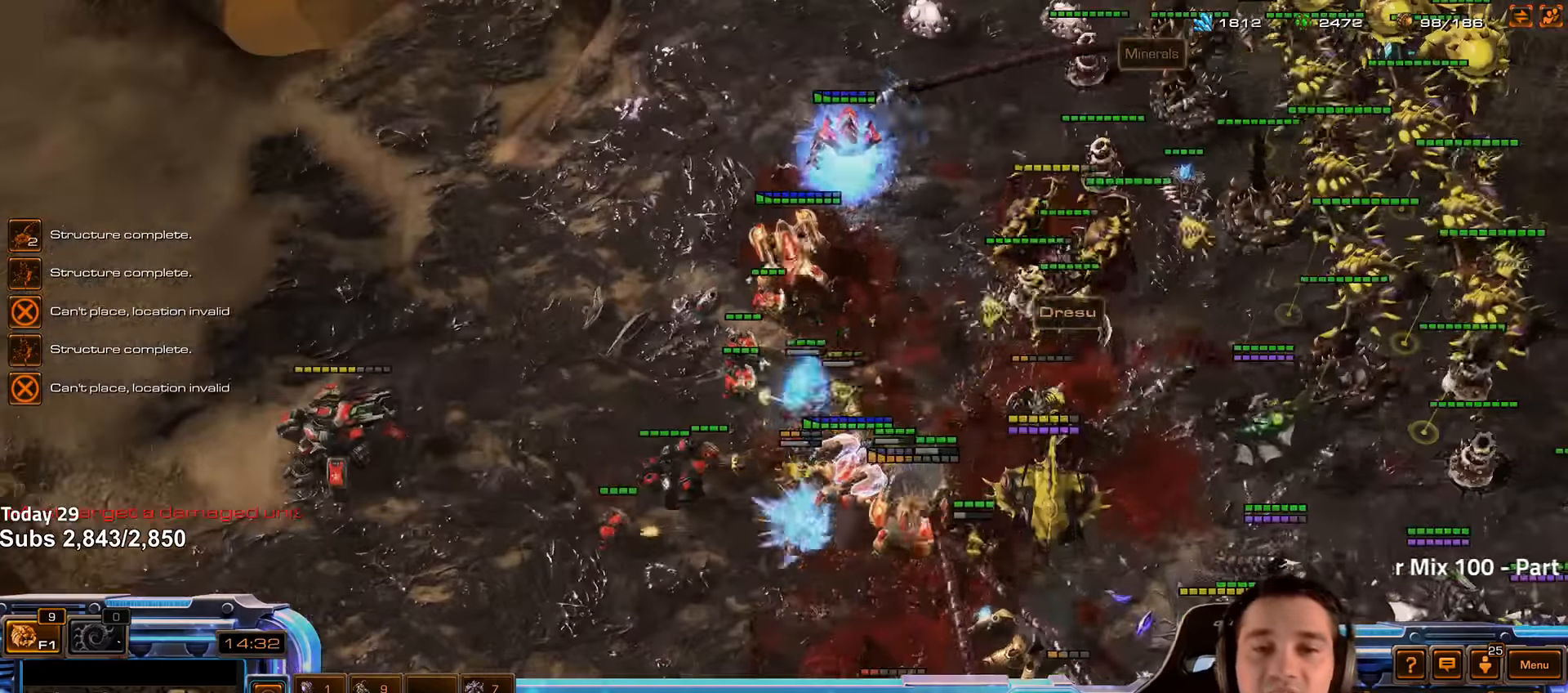
{"keys": [], "events": [[66, "shift", "down"], [183, "shift", "up"]]}
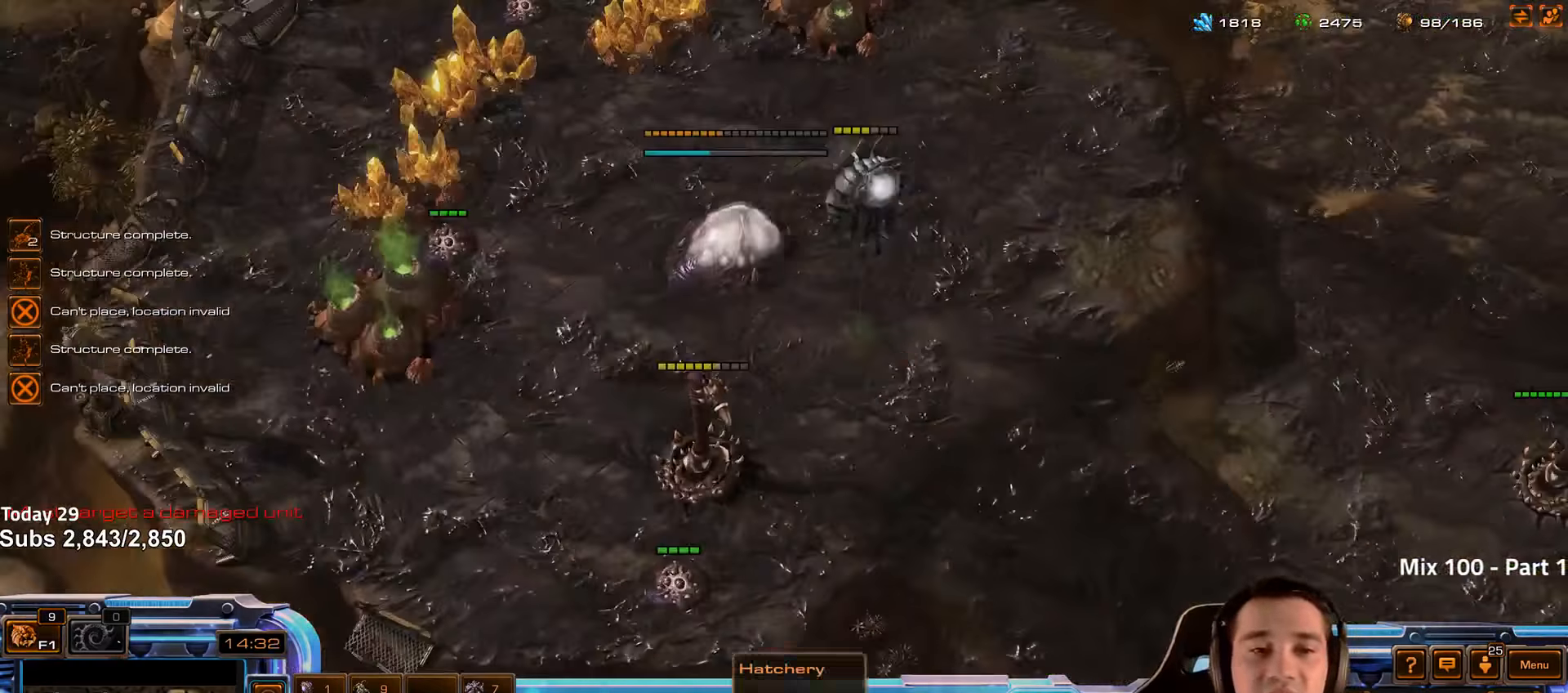
{"keys": [], "events": []}
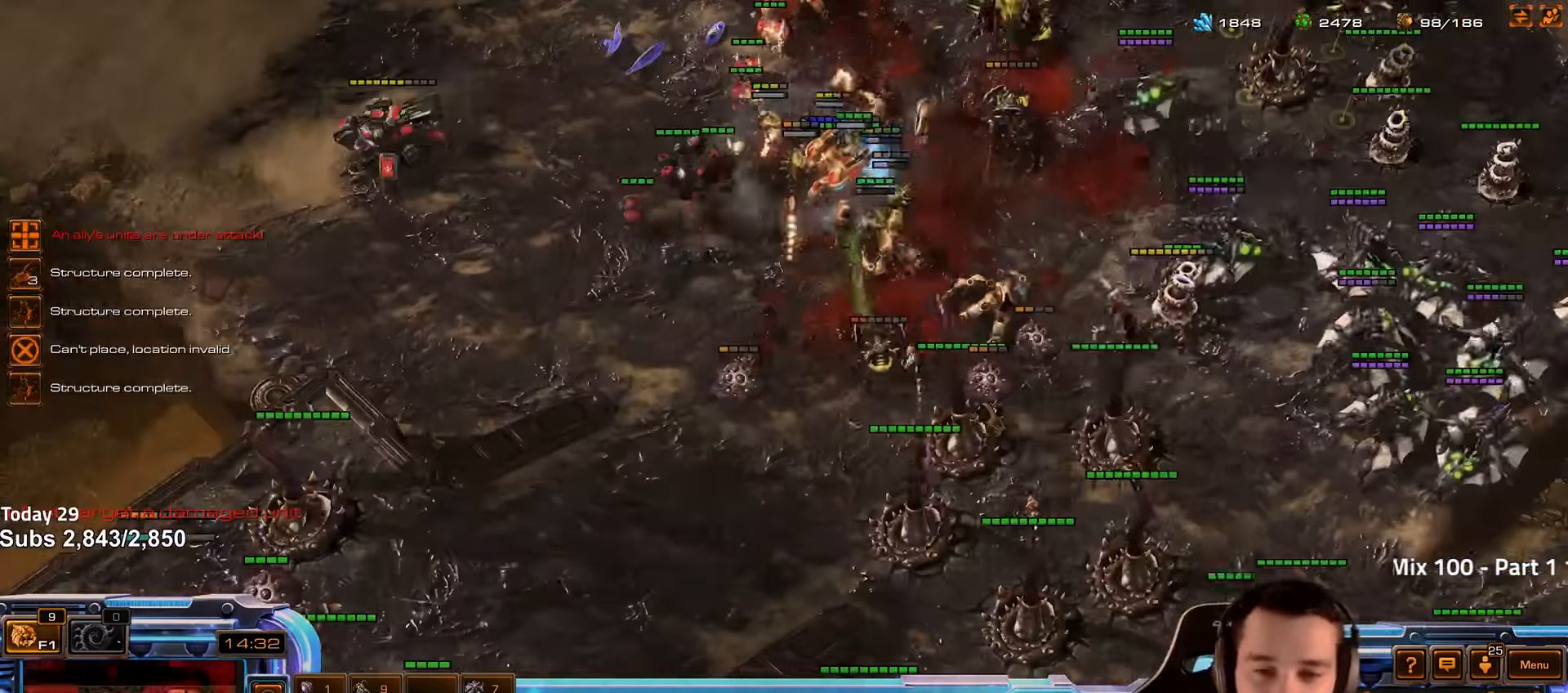
{"keys": [], "events": [[200, "ctrl", "down"], [366, "ctrl", "up"]]}
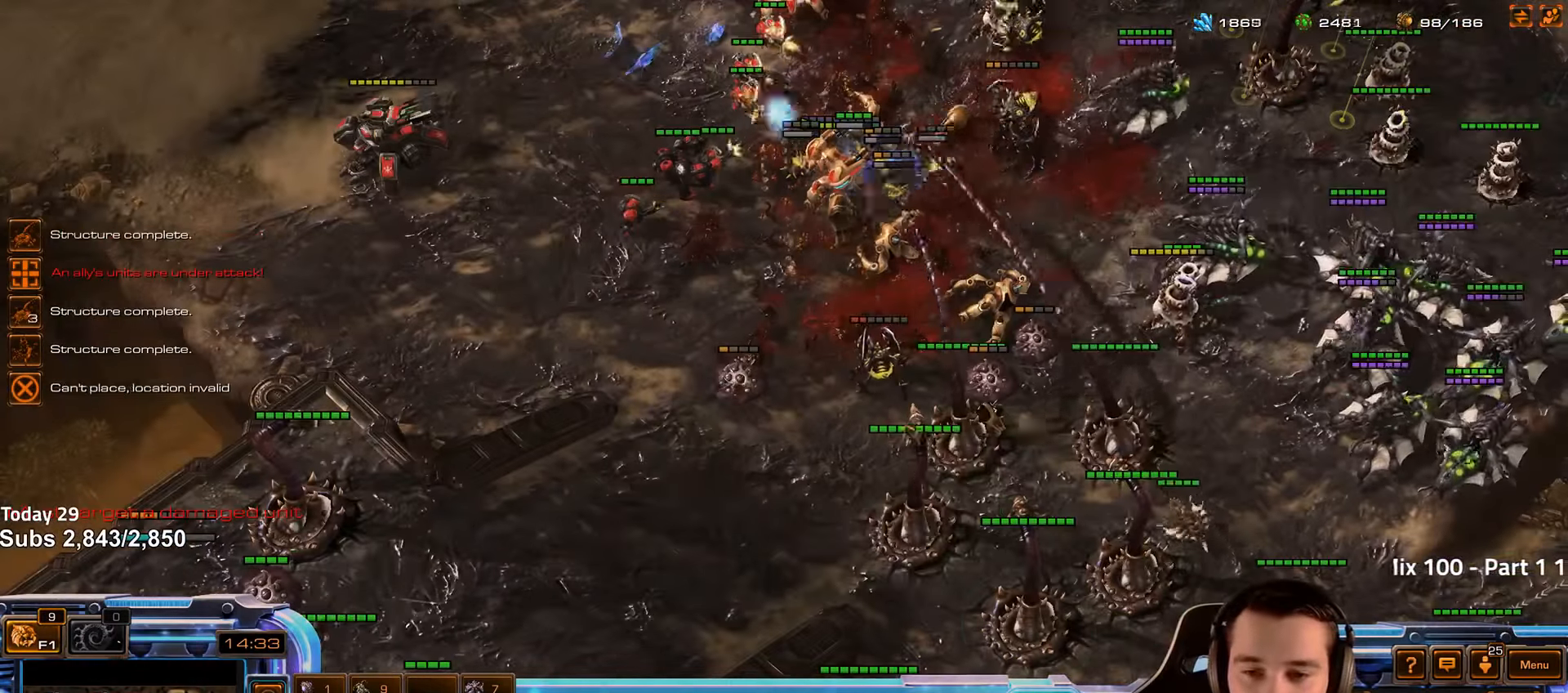
{"keys": [], "events": [[233, "r", "down"], [300, "r", "up"]]}
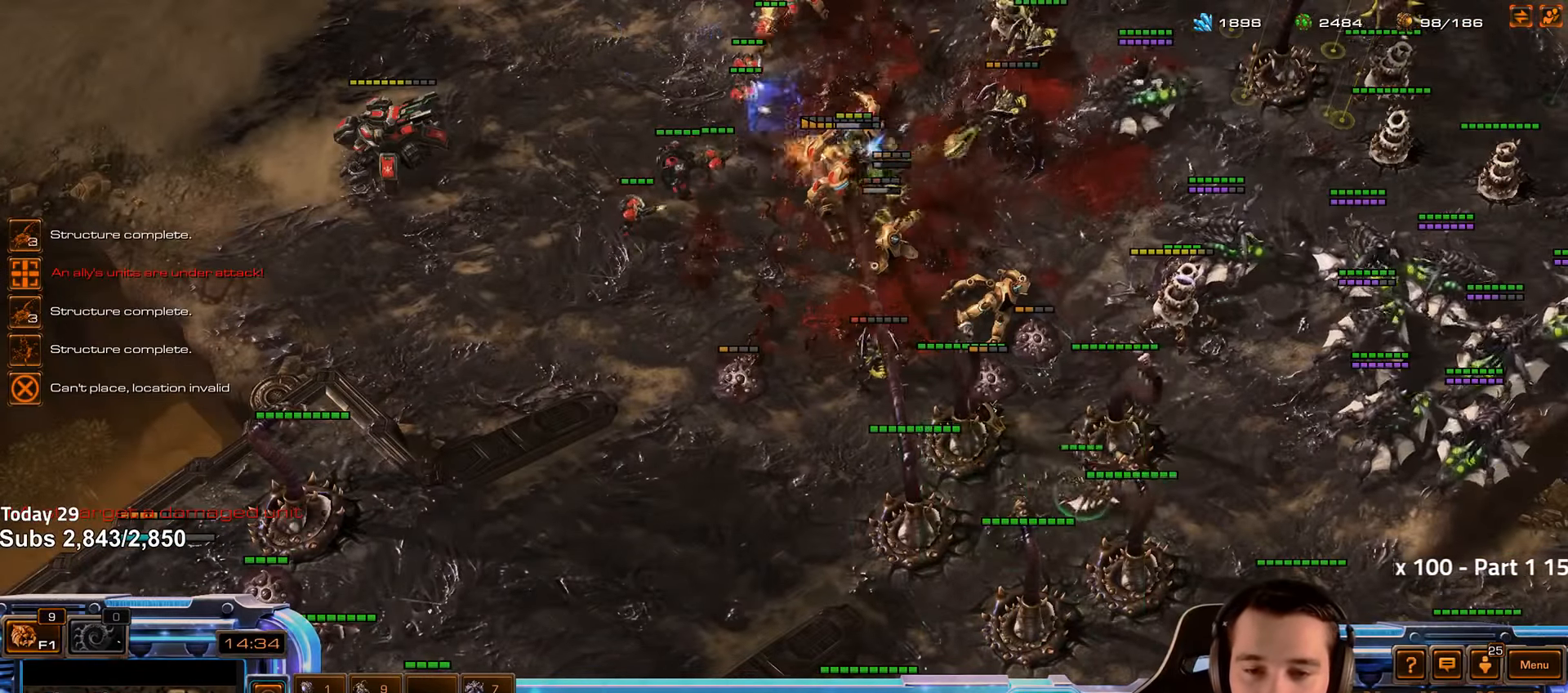
{"keys": ["ctrl"], "events": [[300, "ctrl", "down"]]}
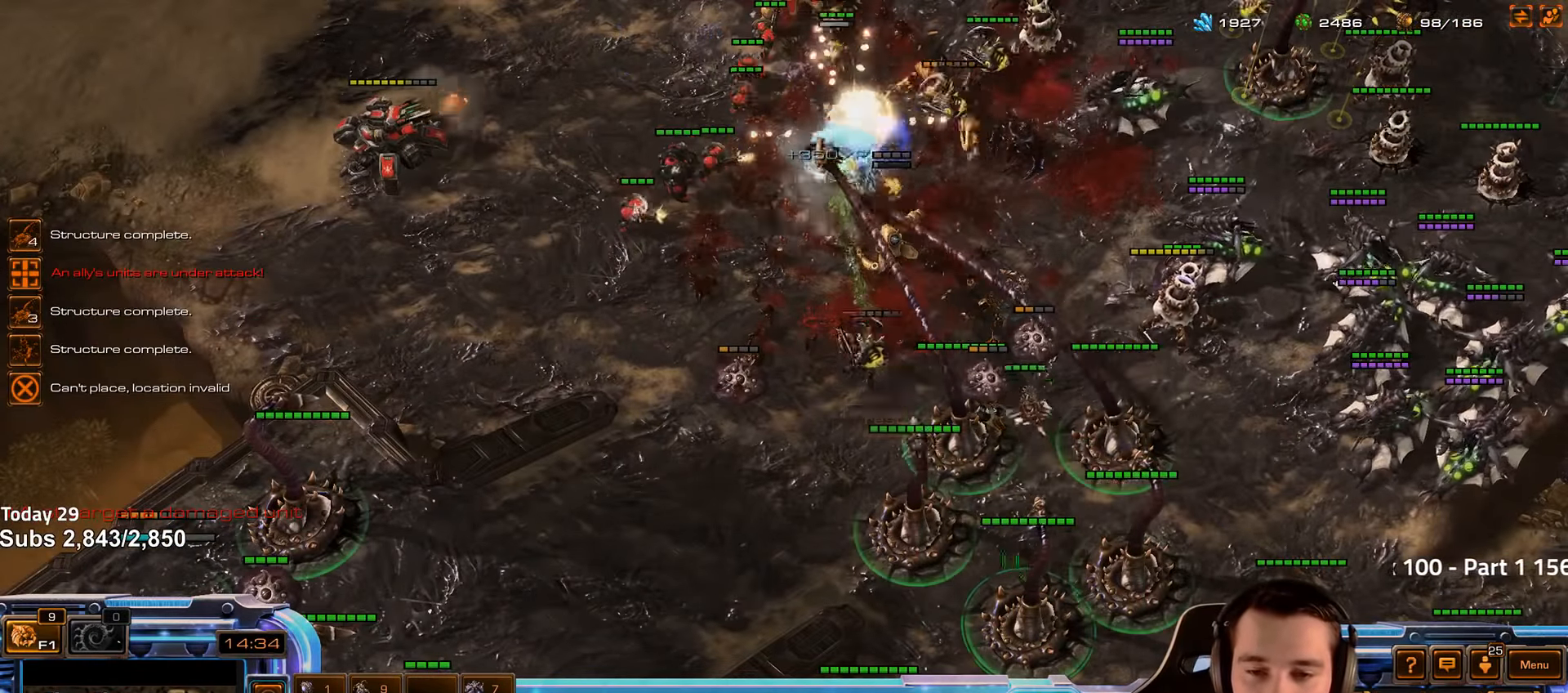
{"keys": [], "events": [[16, "ctrl", "up"], [100, "r", "down"], [166, "r", "up"]]}
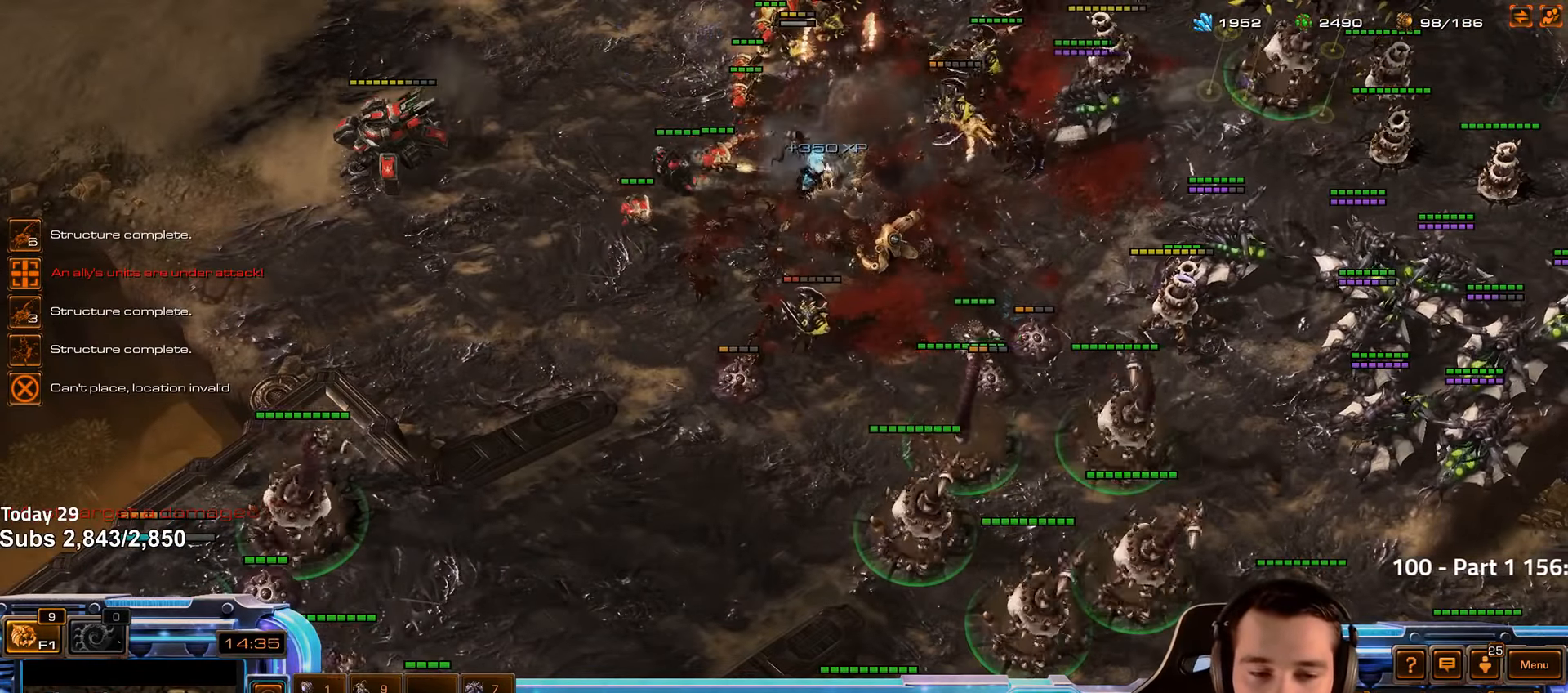
{"keys": [], "events": []}
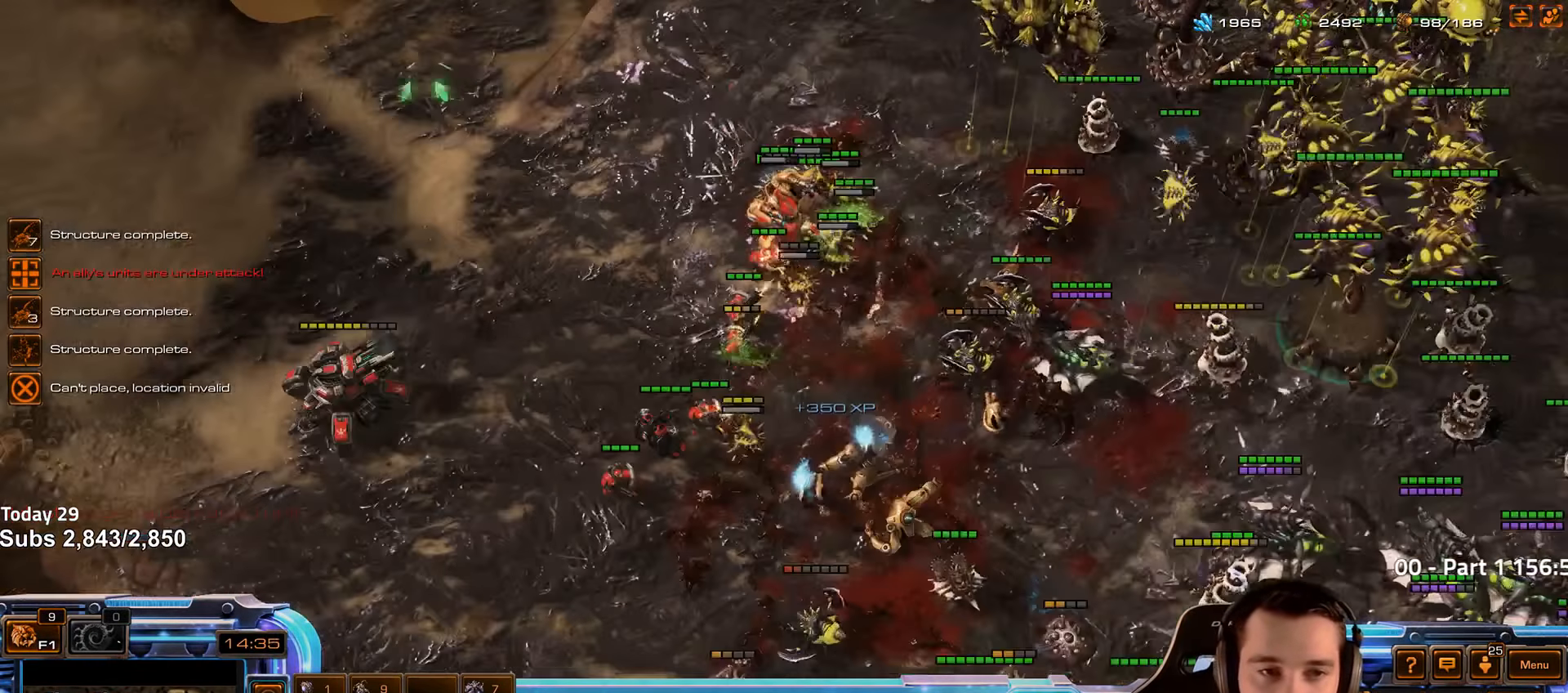
{"keys": [], "events": [[33, "r", "down"], [100, "r", "up"], [183, "r", "down"], [266, "r", "up"], [350, "r", "down"], [416, "r", "up"]]}
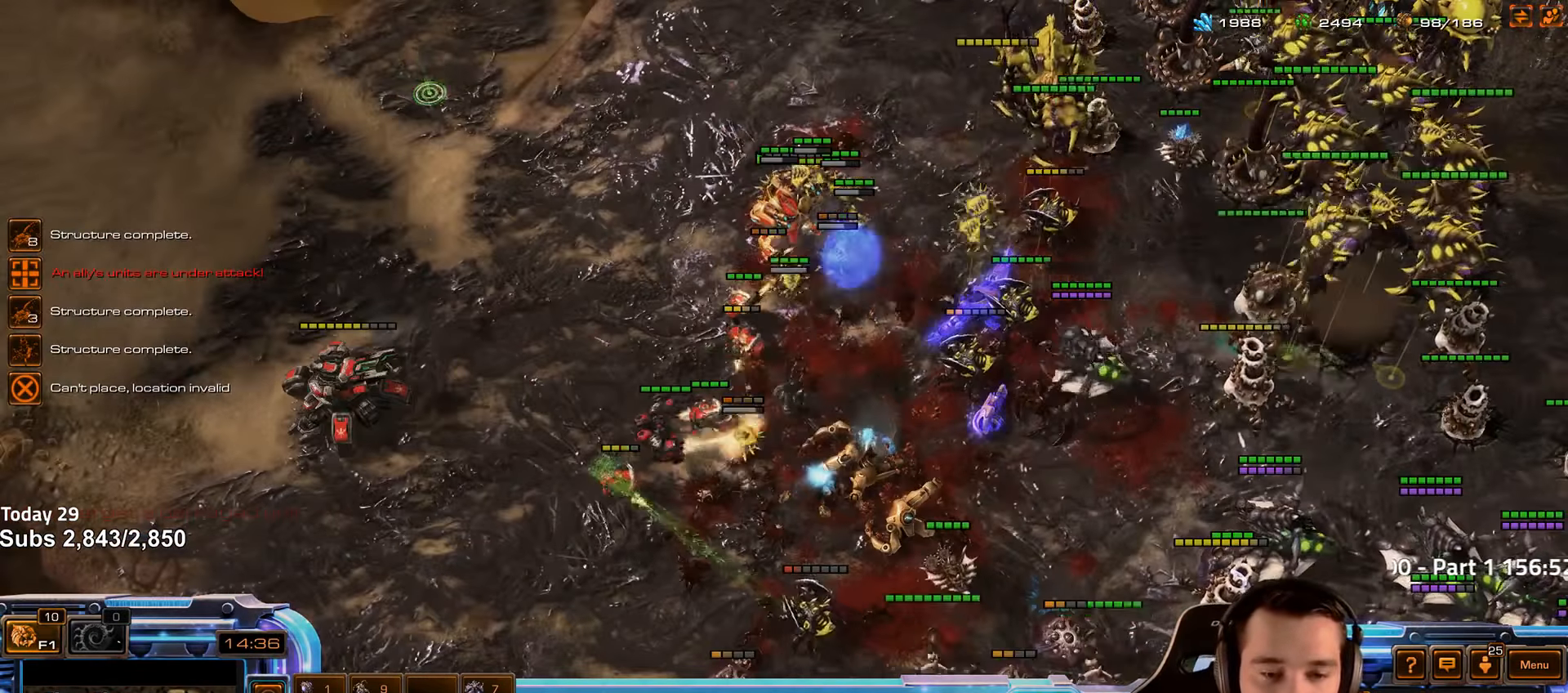
{"keys": ["ctrl"], "events": [[200, "ctrl", "down"]]}
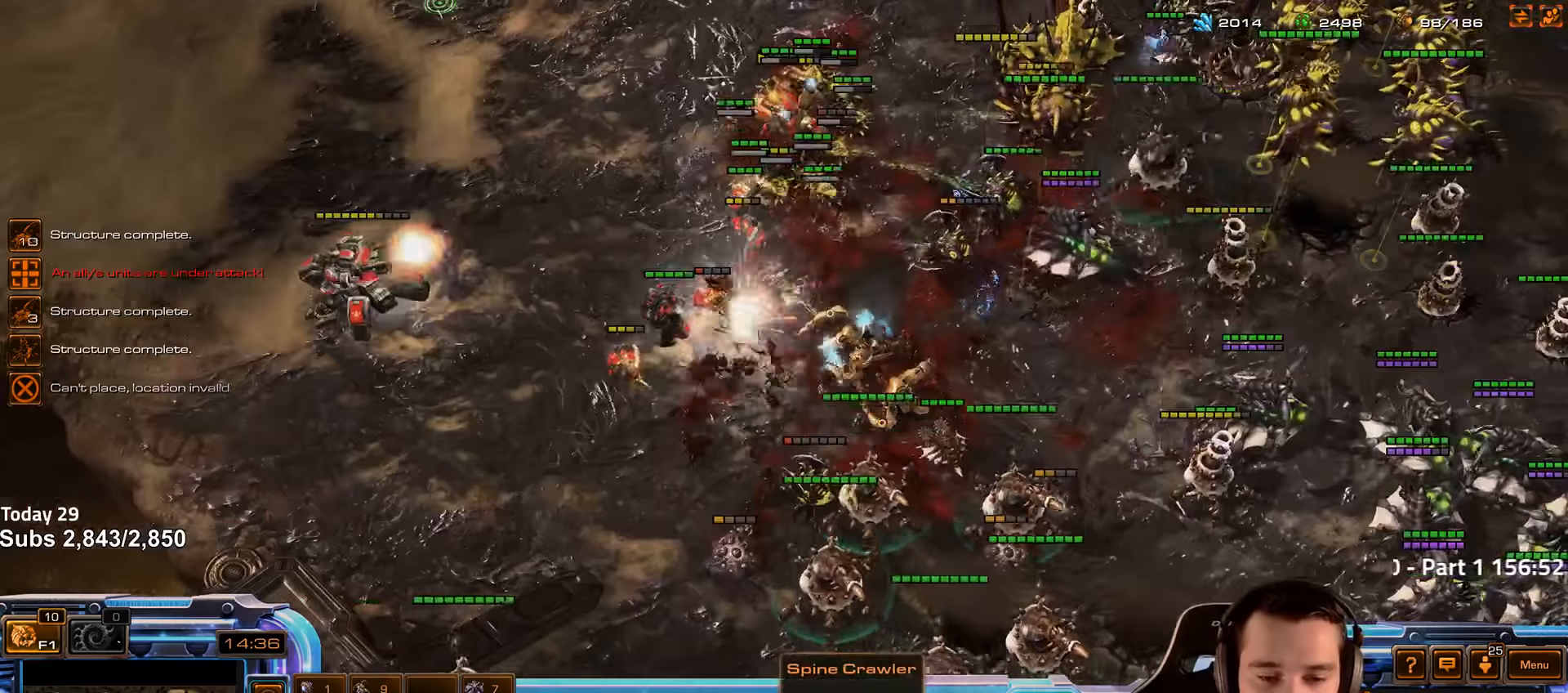
{"keys": ["r"], "events": [[150, "ctrl", "up"], [233, "r", "down"], [283, "r", "up"], [366, "r", "down"], [416, "r", "up"], [466, "r", "down"]]}
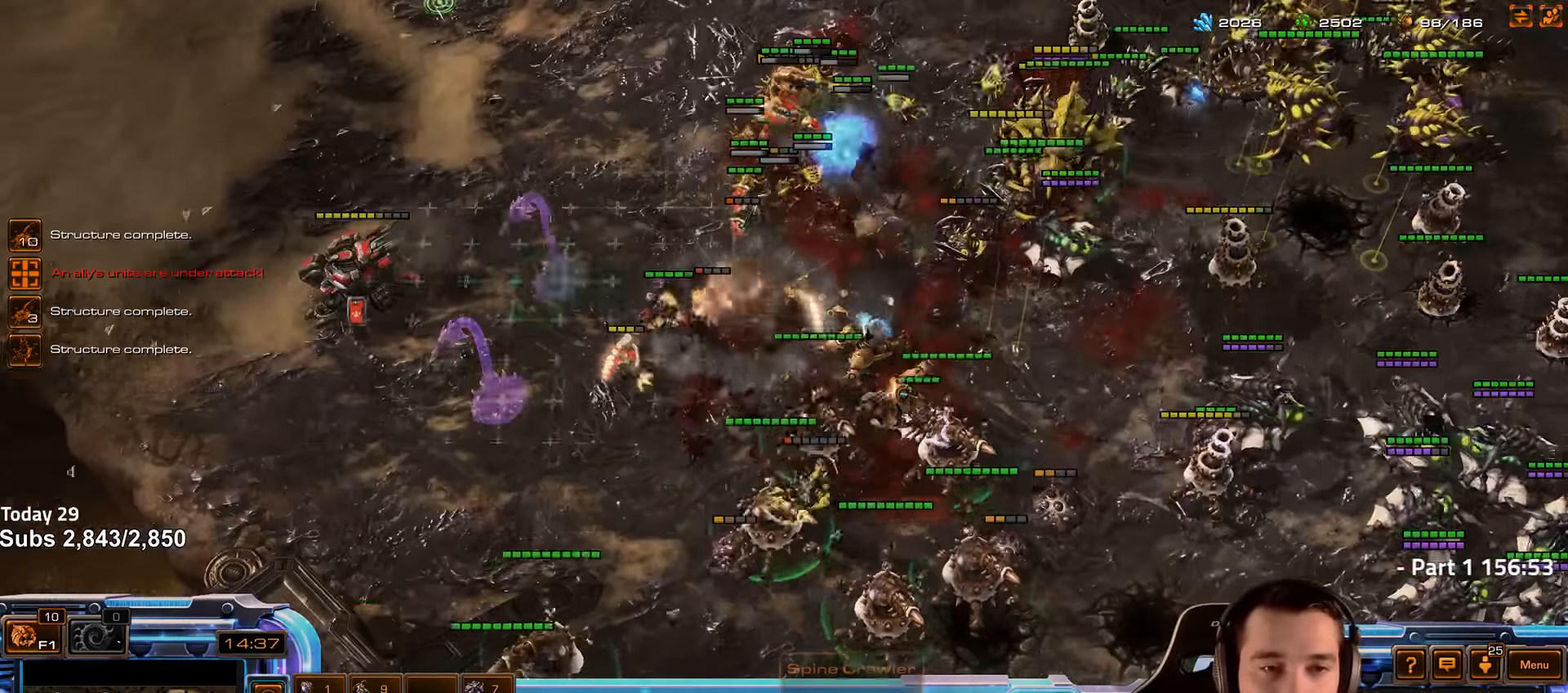
{"keys": [], "events": [[33, "r", "up"], [116, "r", "down"], [166, "r", "up"], [266, "r", "down"], [316, "r", "up"], [400, "r", "down"], [466, "r", "up"]]}
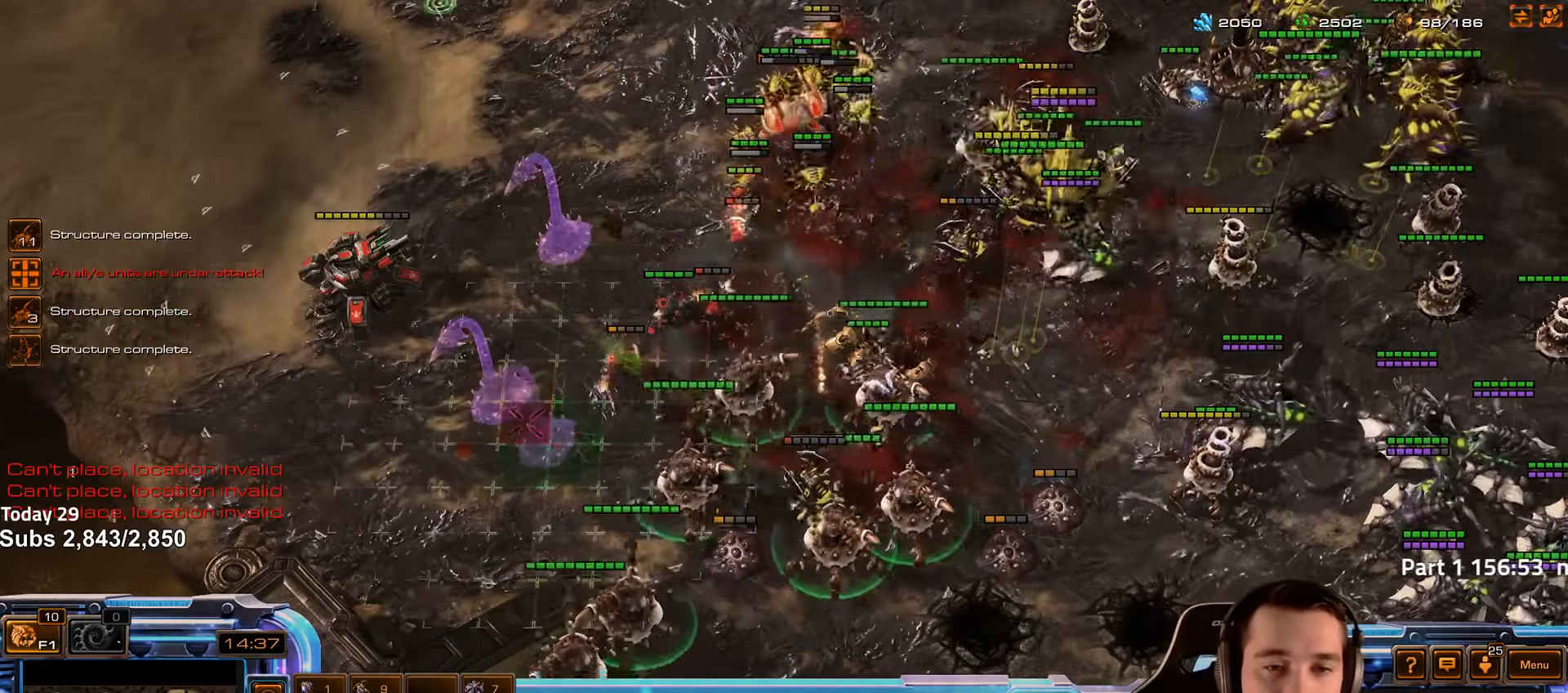
{"keys": ["r"], "events": [[33, "r", "down"], [100, "r", "up"], [183, "r", "down"], [266, "r", "up"], [333, "r", "down"], [400, "r", "up"], [500, "r", "down"]]}